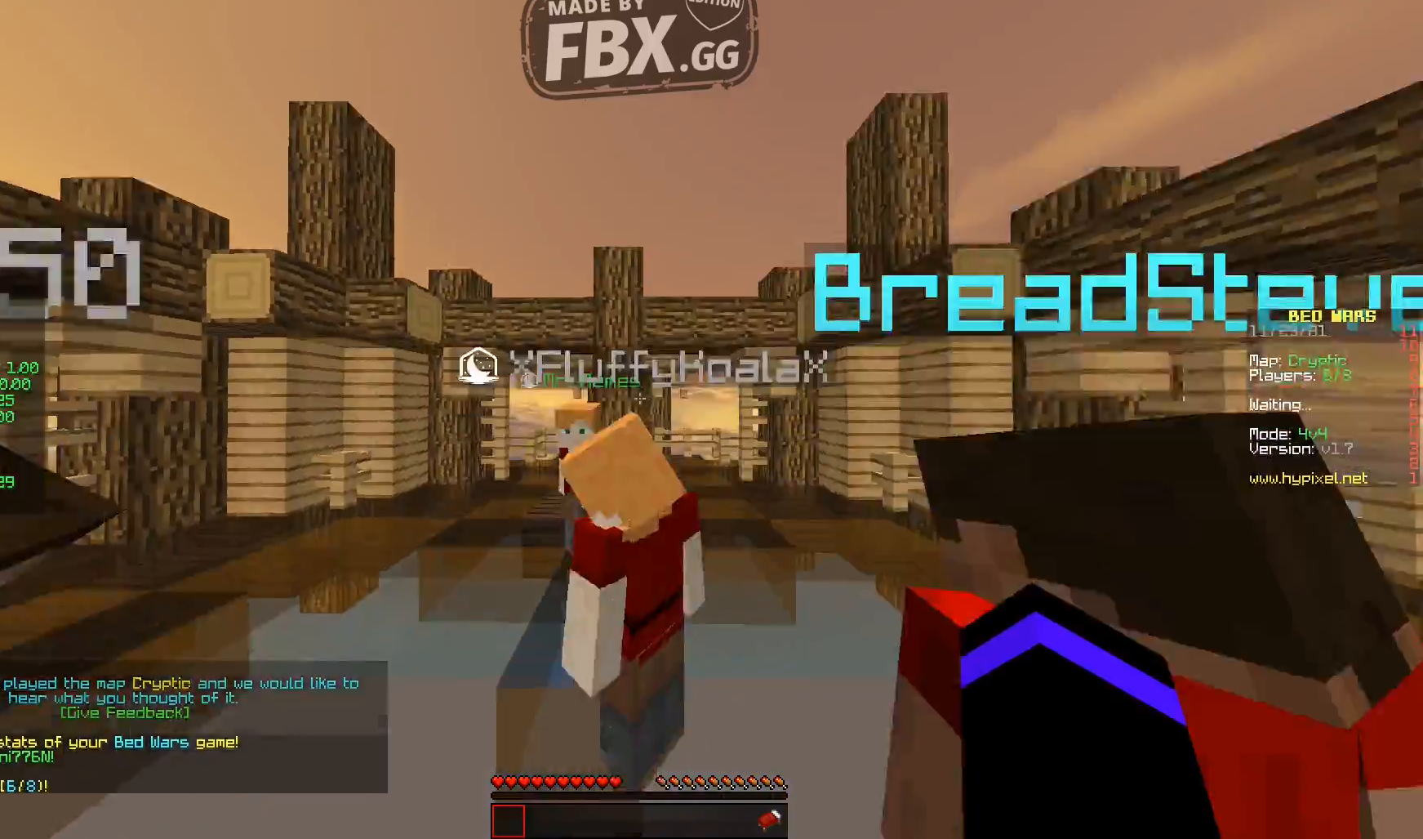
Gameplay with keyboard; each line is a JSON object with the keys held at the frame after it. "events" lists presses ("down") and releases ("up") of "a", "d", "s" and "w" between this image and that frame as [ms after this image, input, new state], when the widget could be followed in between. No other keys are recorded. Mouse input is not recorded.
{"keys": [], "events": []}
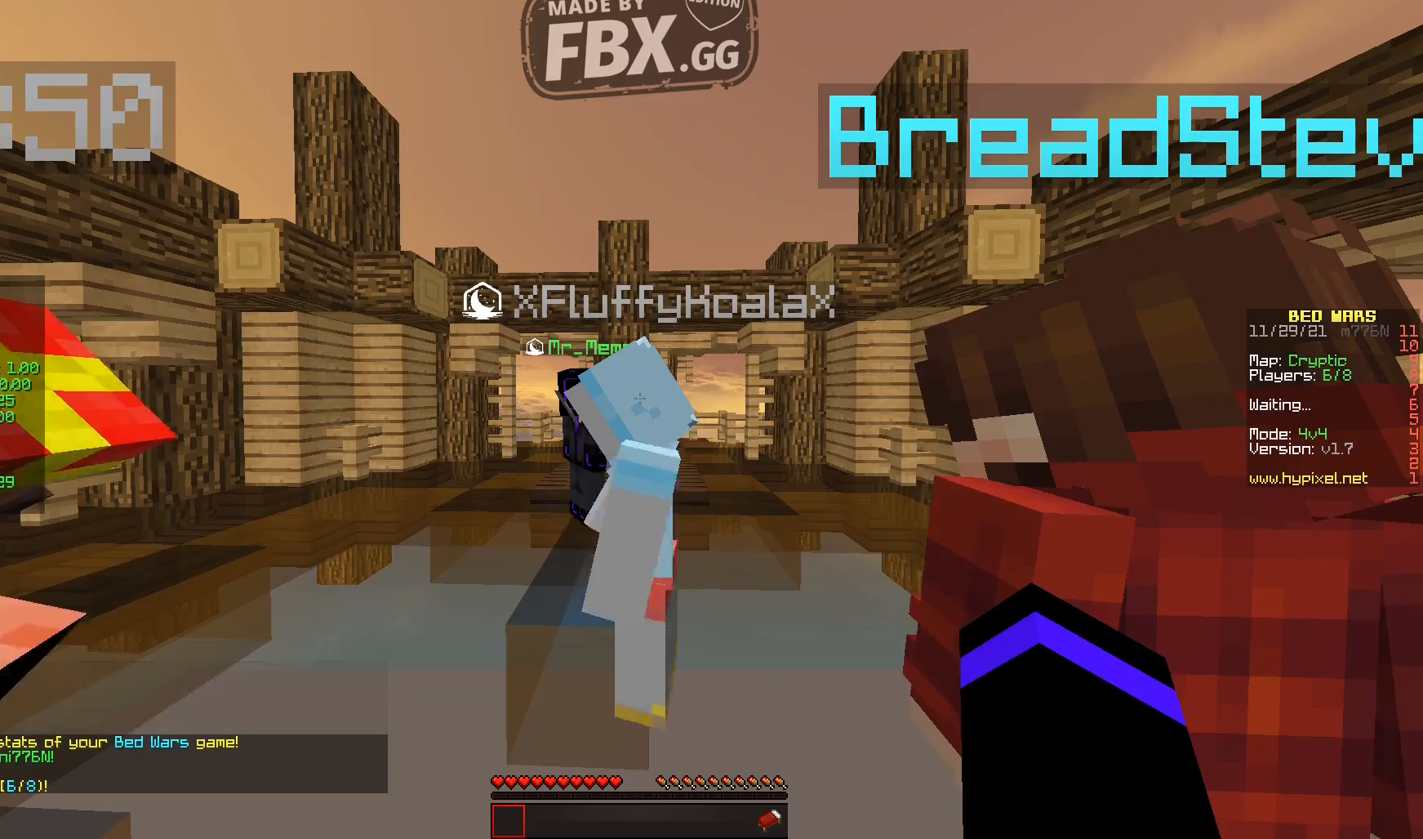
{"keys": ["d", "s"], "events": [[80, "s", "down"], [440, "d", "down"]]}
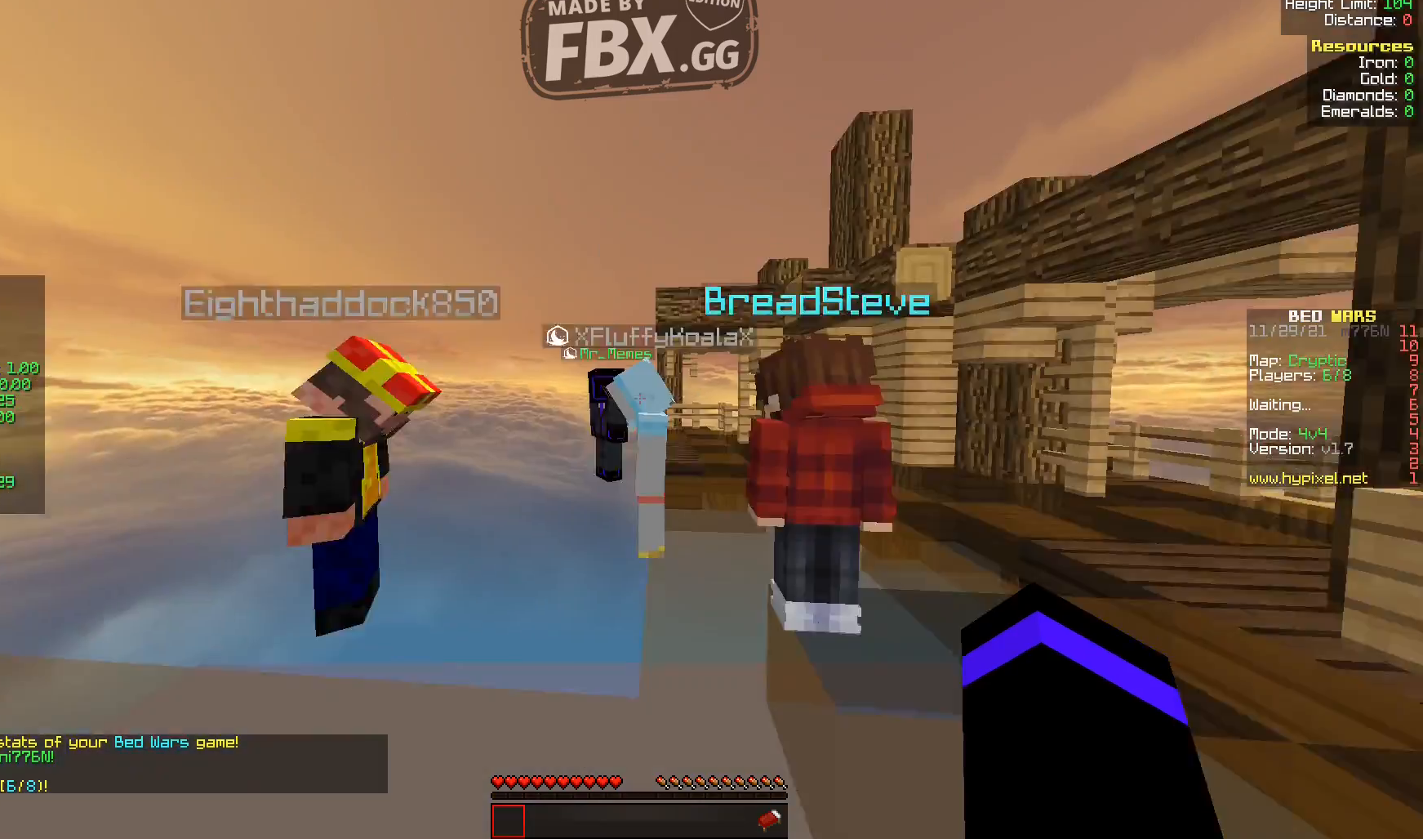
{"keys": ["s"], "events": [[40, "d", "up"]]}
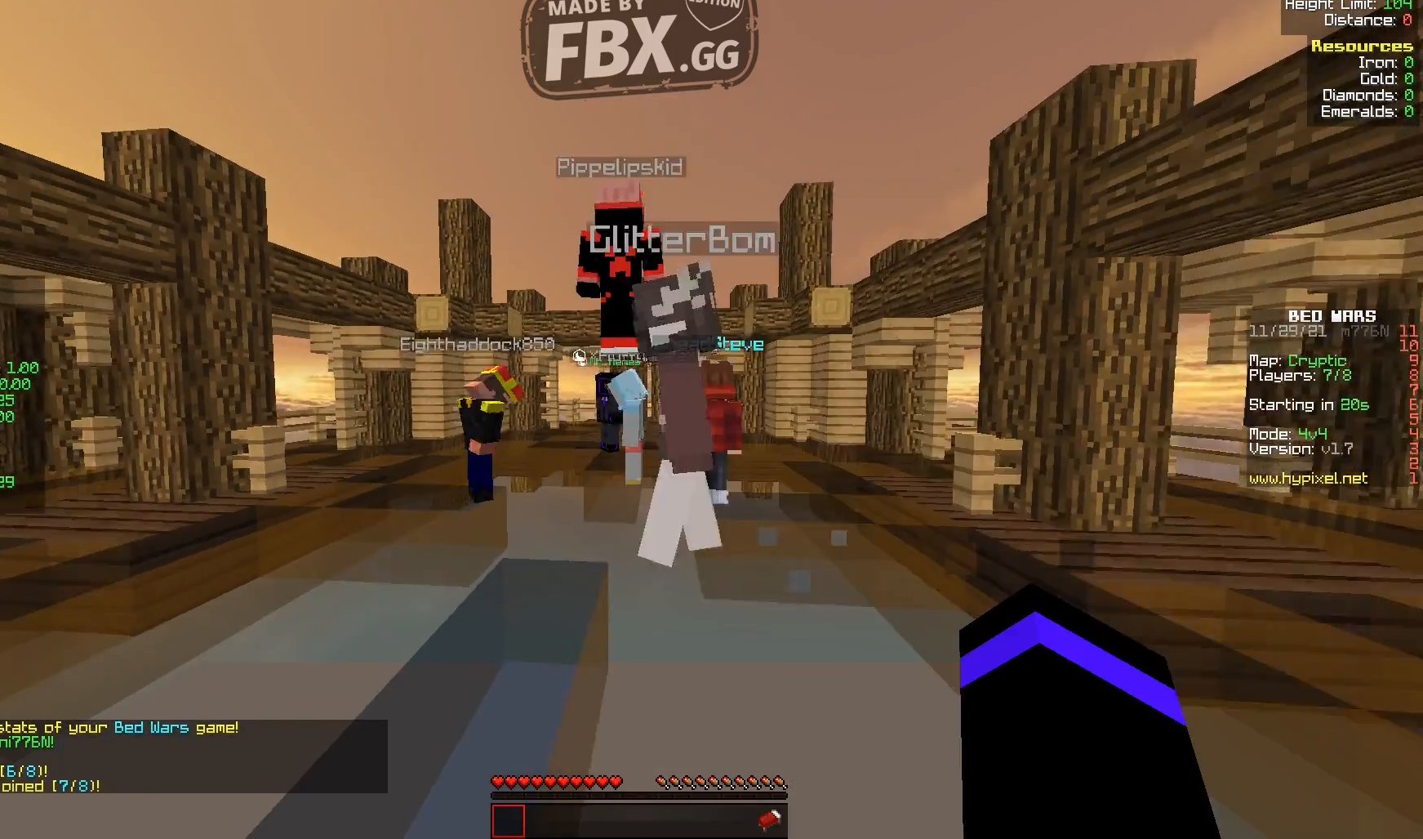
{"keys": ["s"], "events": []}
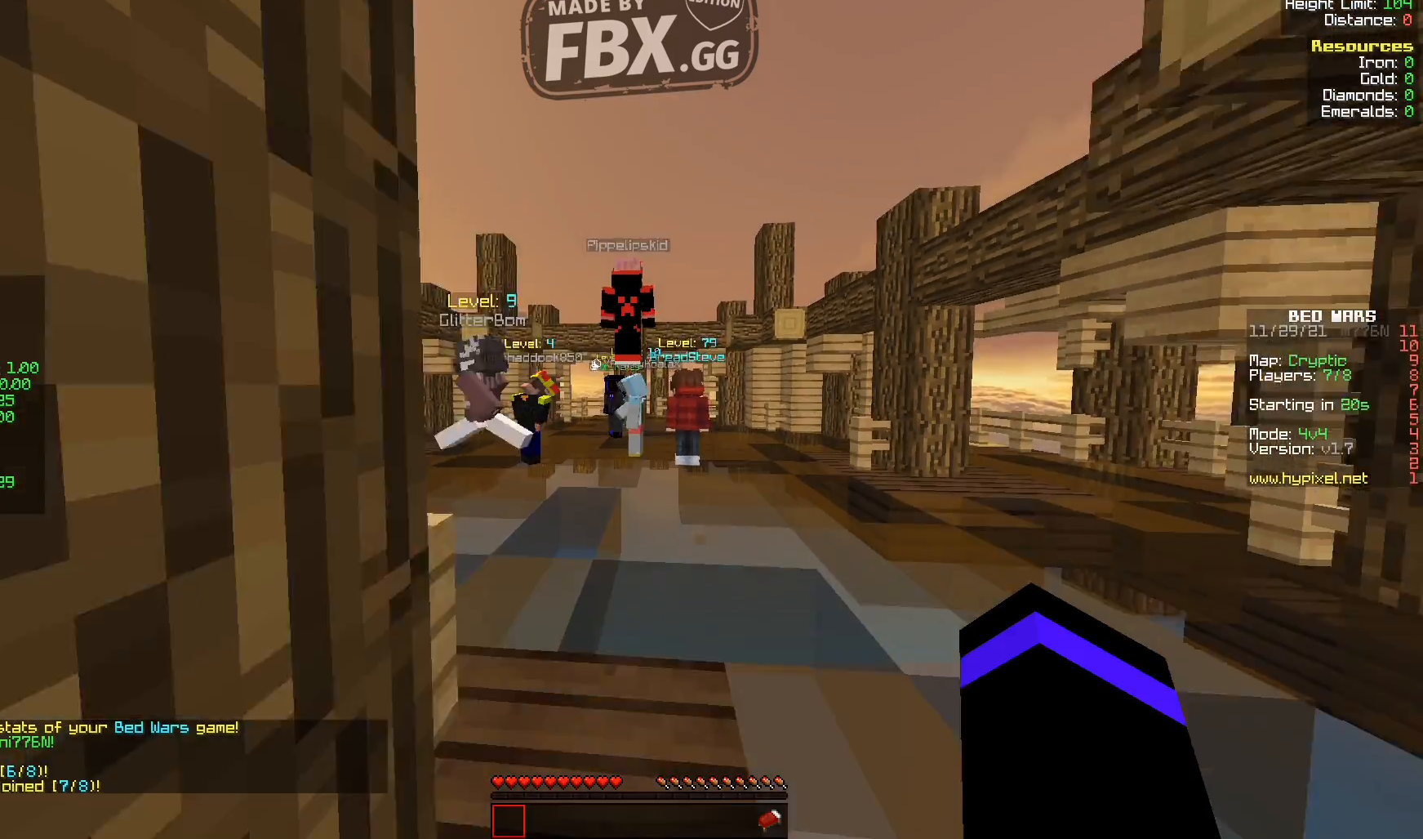
{"keys": ["s"], "events": []}
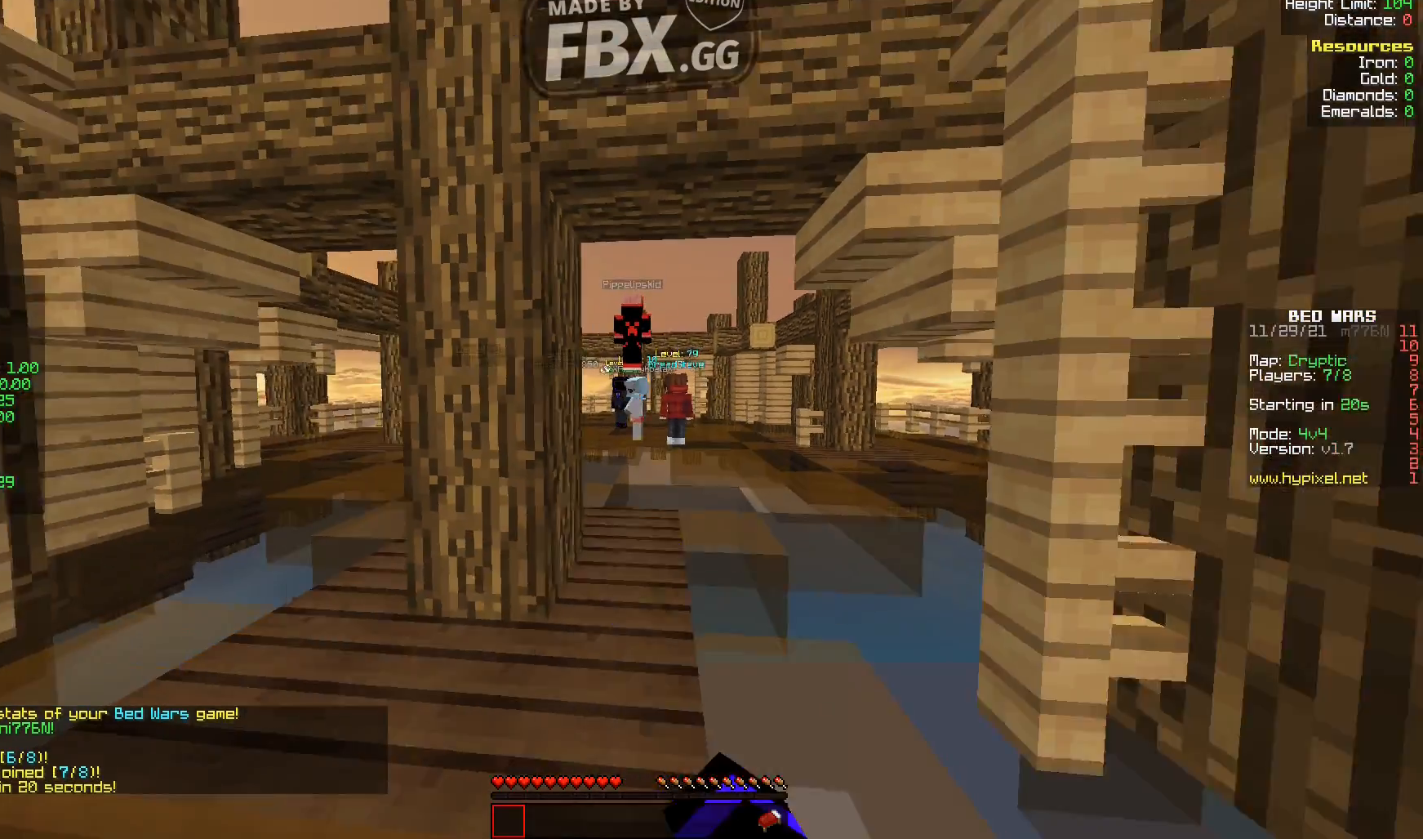
{"keys": ["a", "s"], "events": [[120, "a", "down"]]}
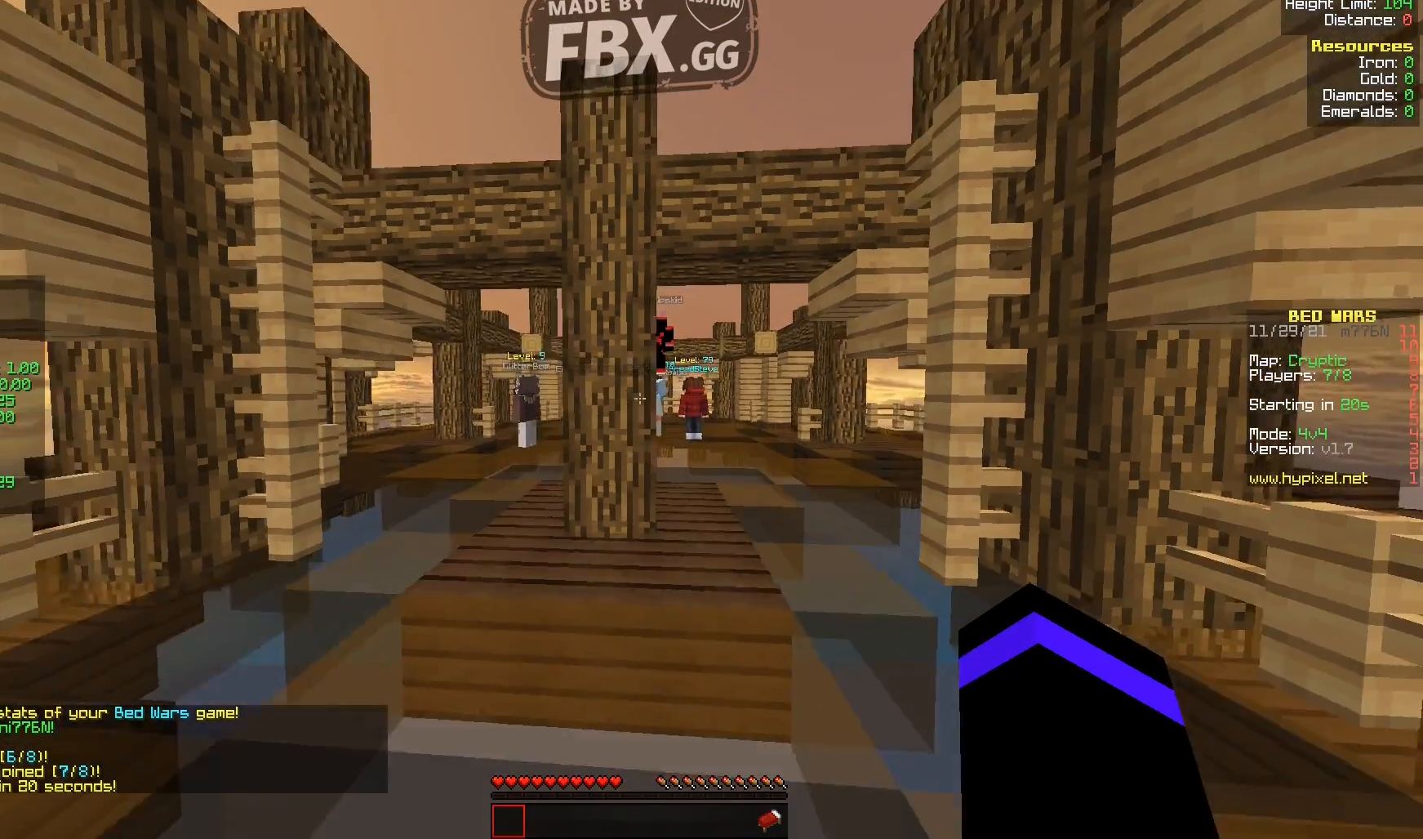
{"keys": ["s"], "events": [[160, "a", "up"]]}
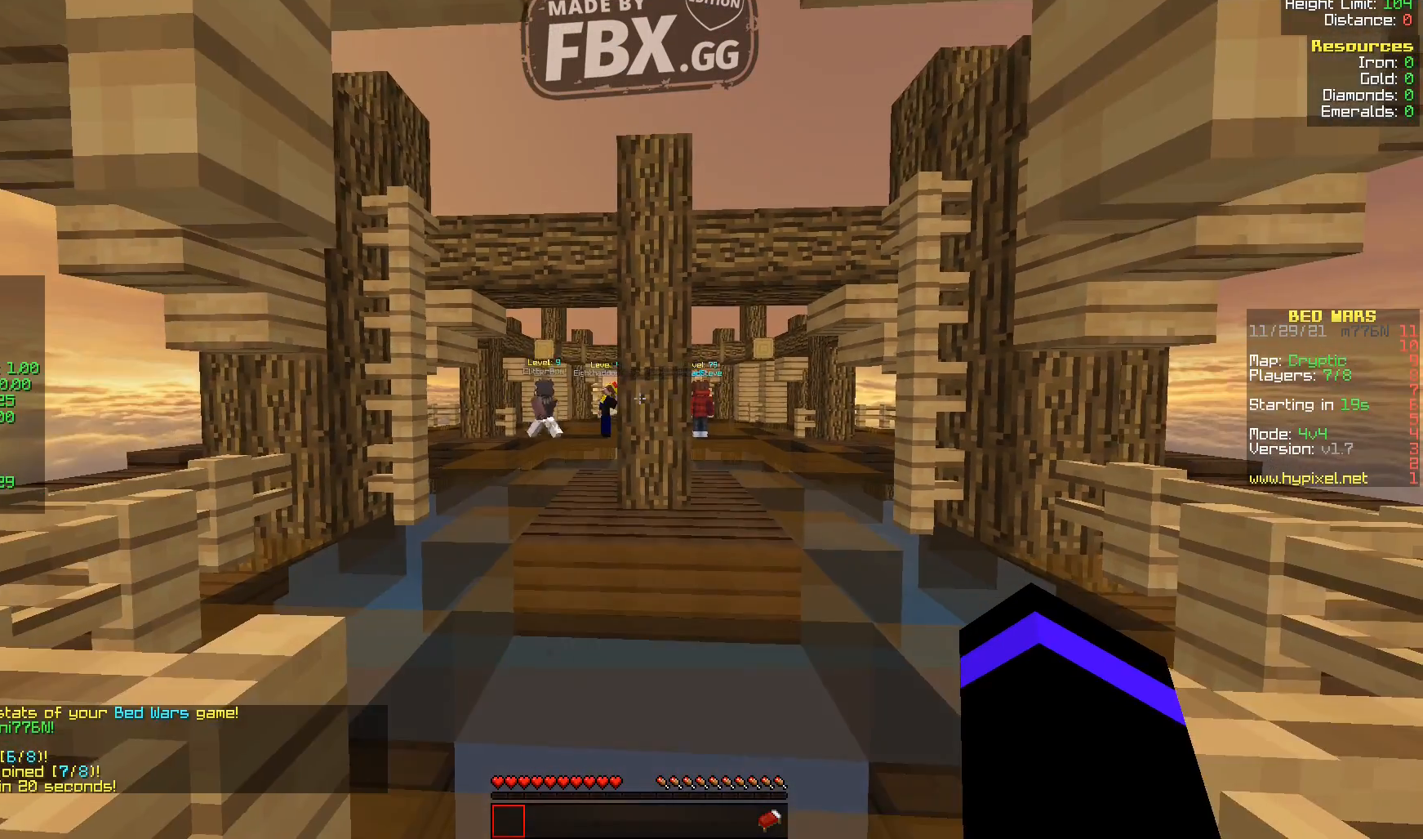
{"keys": ["s"], "events": []}
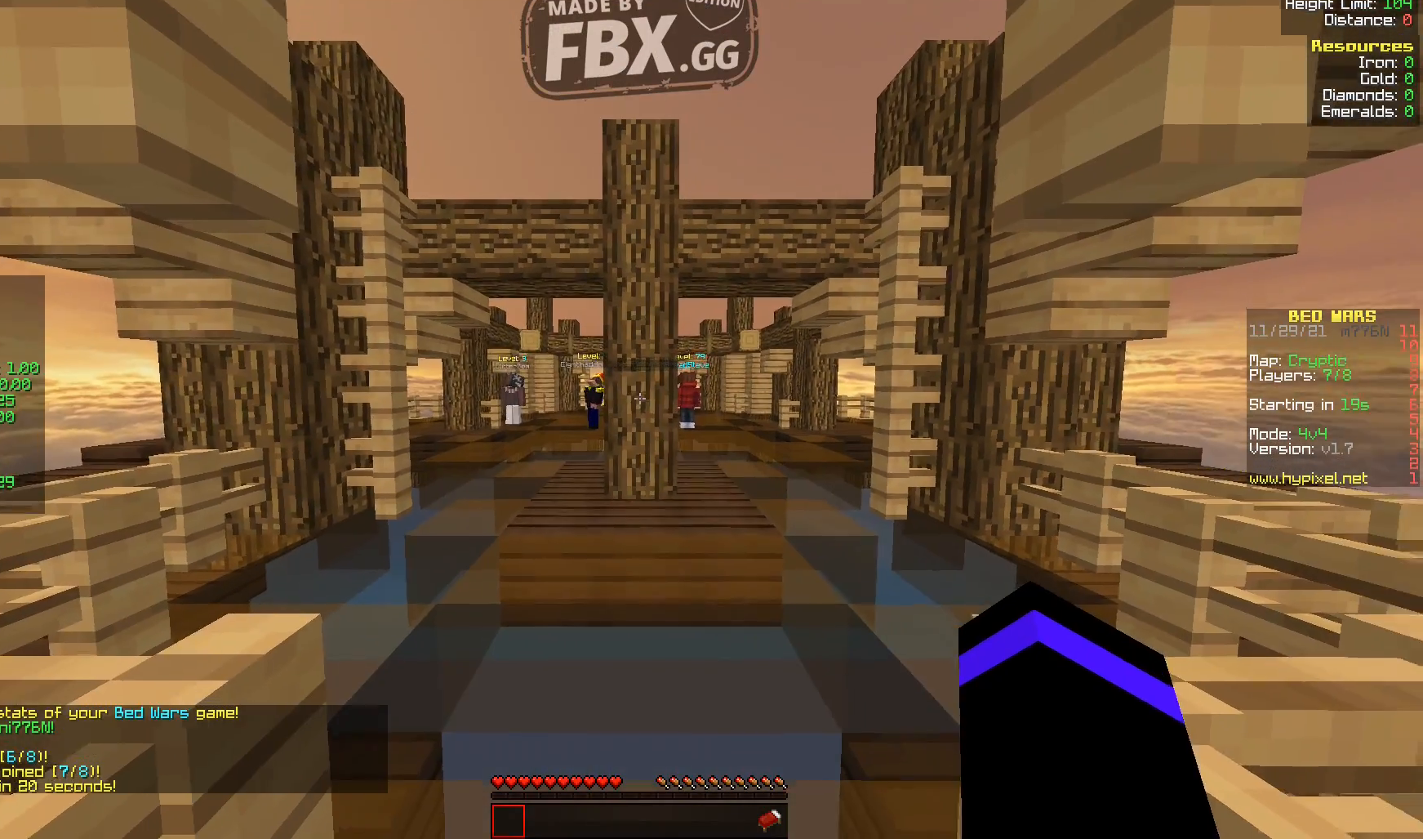
{"keys": ["s"], "events": []}
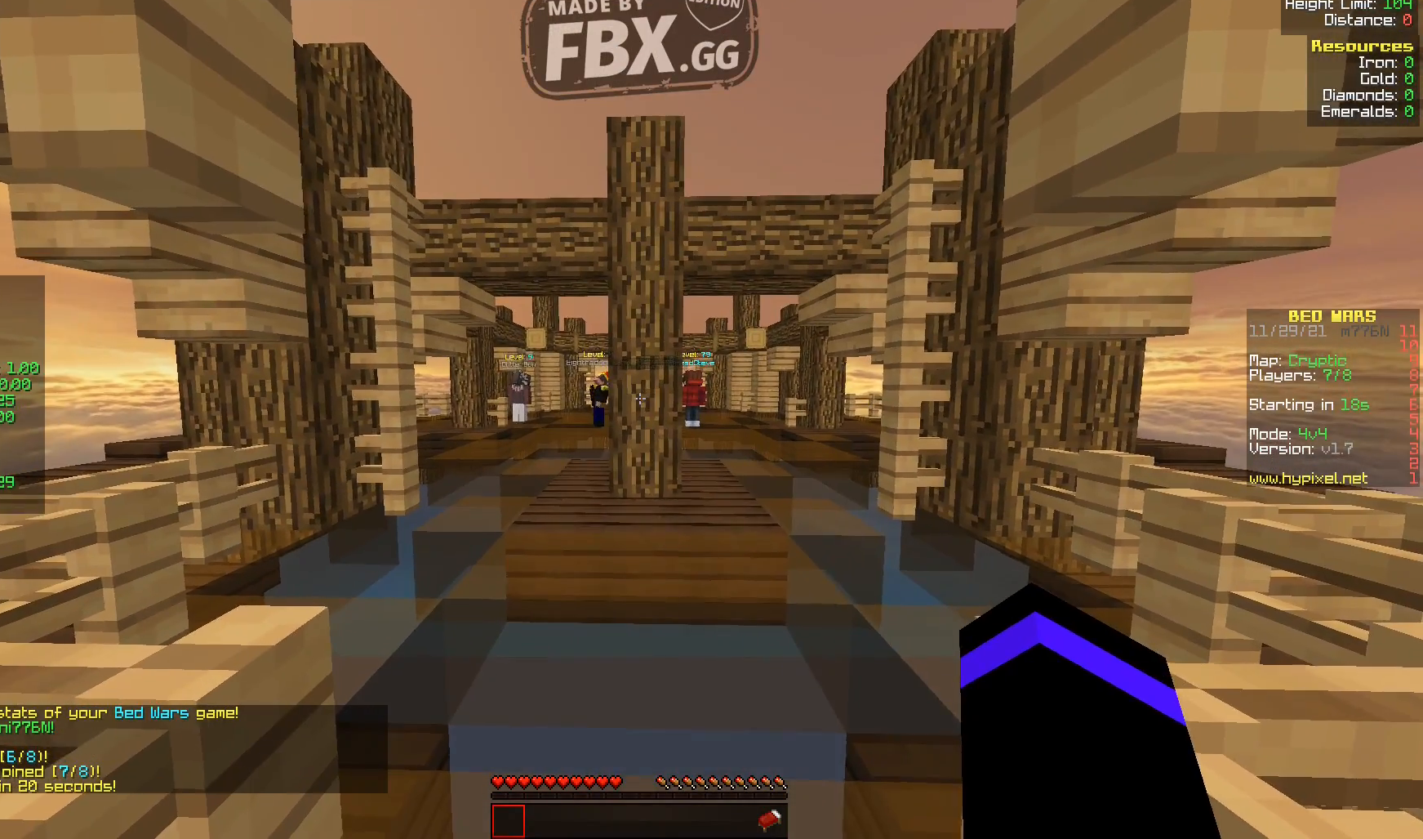
{"keys": ["s"], "events": []}
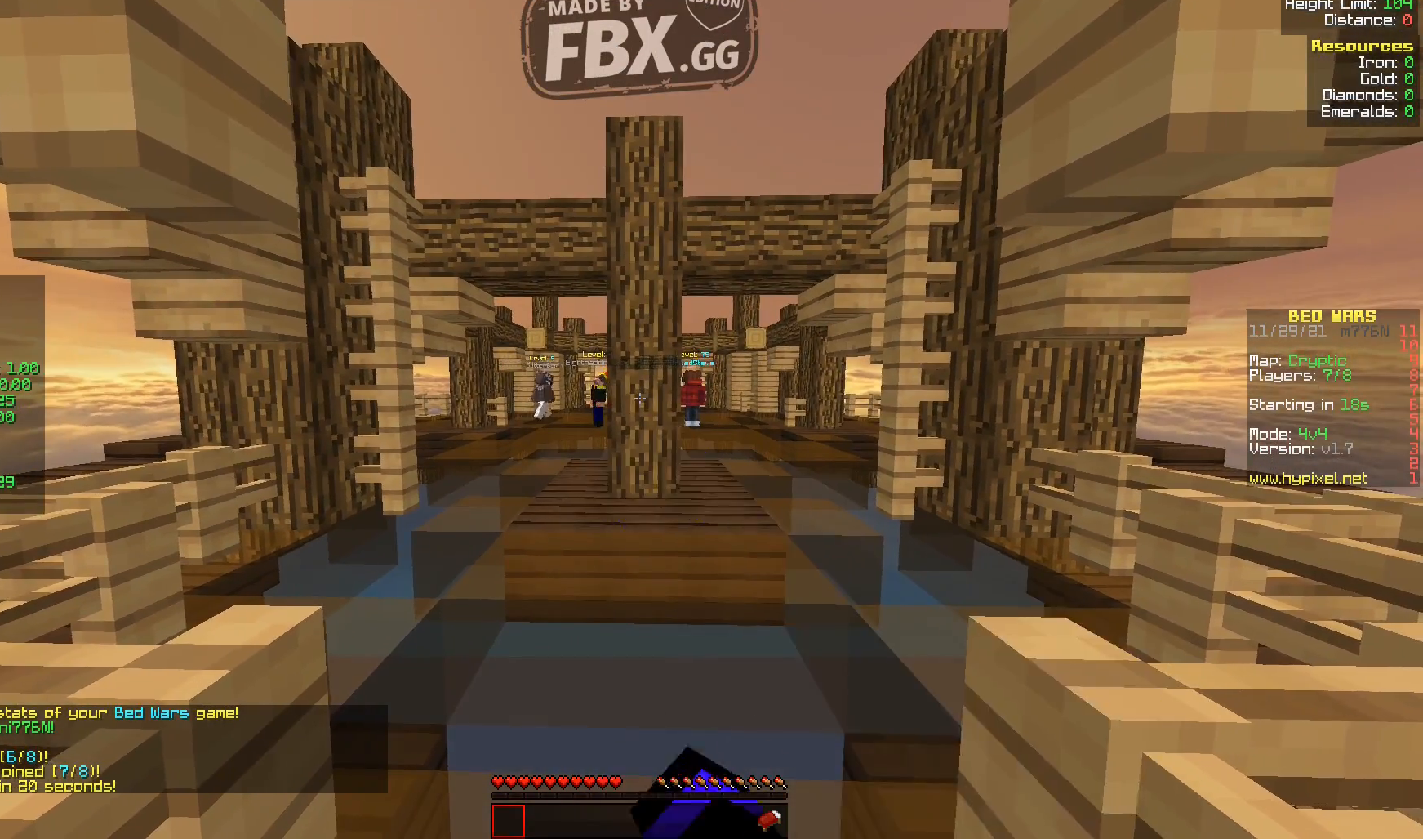
{"keys": ["s"], "events": []}
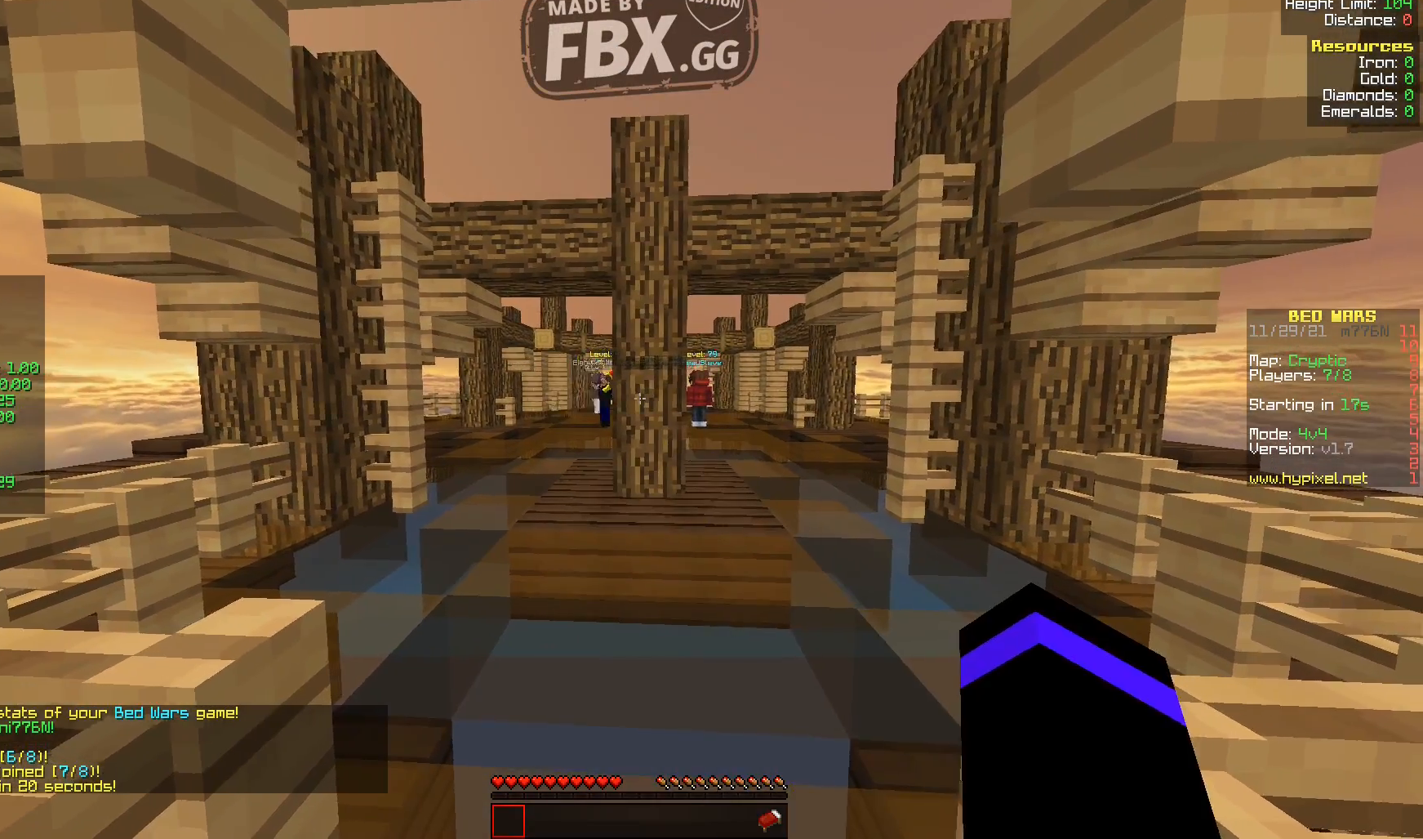
{"keys": ["s"], "events": []}